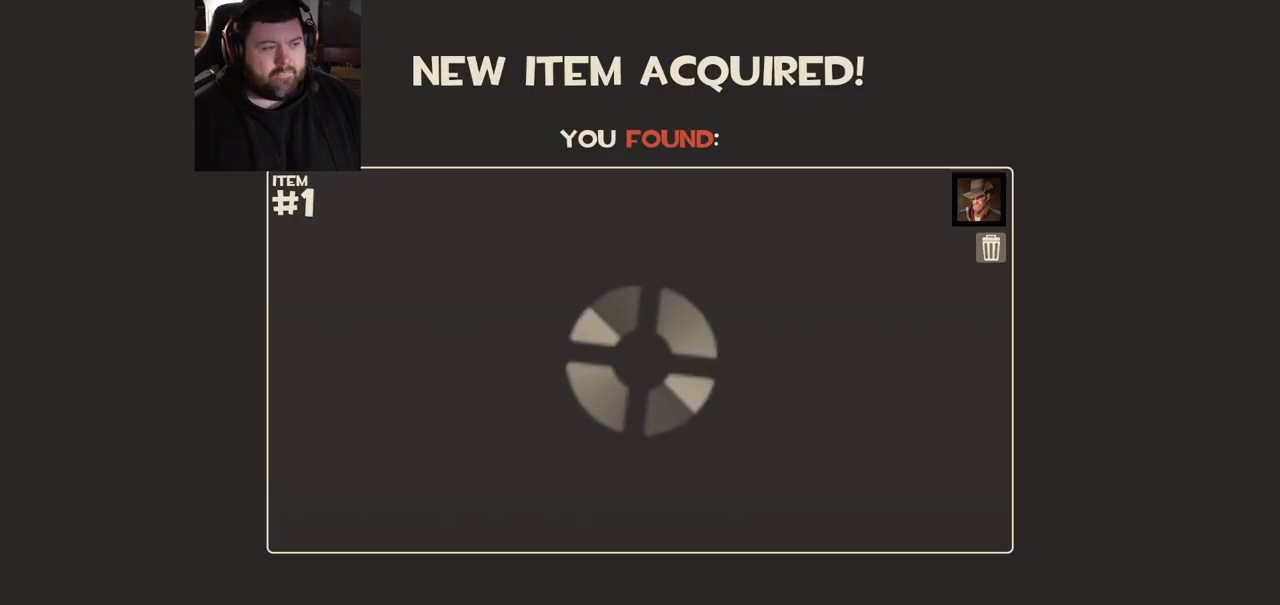
Gameplay with a controller (PlayStation layout); each line is a JSON object with the inputs held at the frame after it (dt_ms = milliseconds from this image to that frame). "events" lists button and stick changes between this image and that frame as [ms after this image, input, new state], when the widget could be followed in between. Not read: R1.
{"dt_ms": 500, "buttons": [], "left_stick": "center", "right_stick": "center", "events": []}
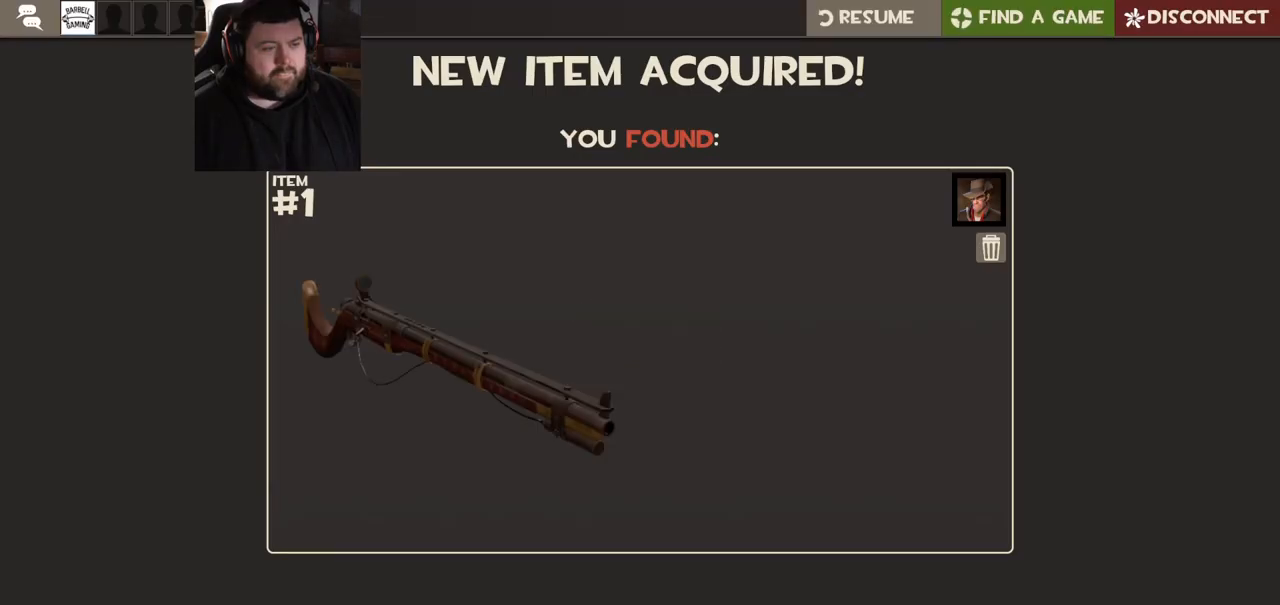
{"dt_ms": 500, "buttons": [], "left_stick": "center", "right_stick": "down-right", "events": [[150, "right_stick", "down-right"]]}
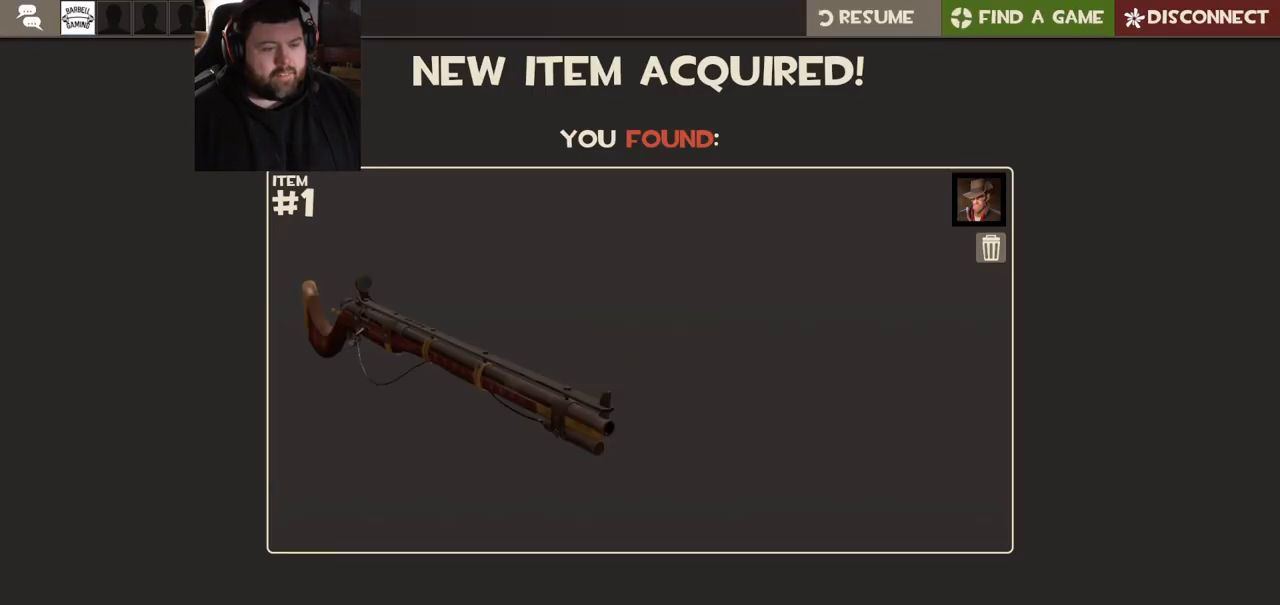
{"dt_ms": 500, "buttons": [], "left_stick": "center", "right_stick": "center", "events": [[133, "right_stick", "center"], [333, "R2", "down"], [483, "R2", "up"]]}
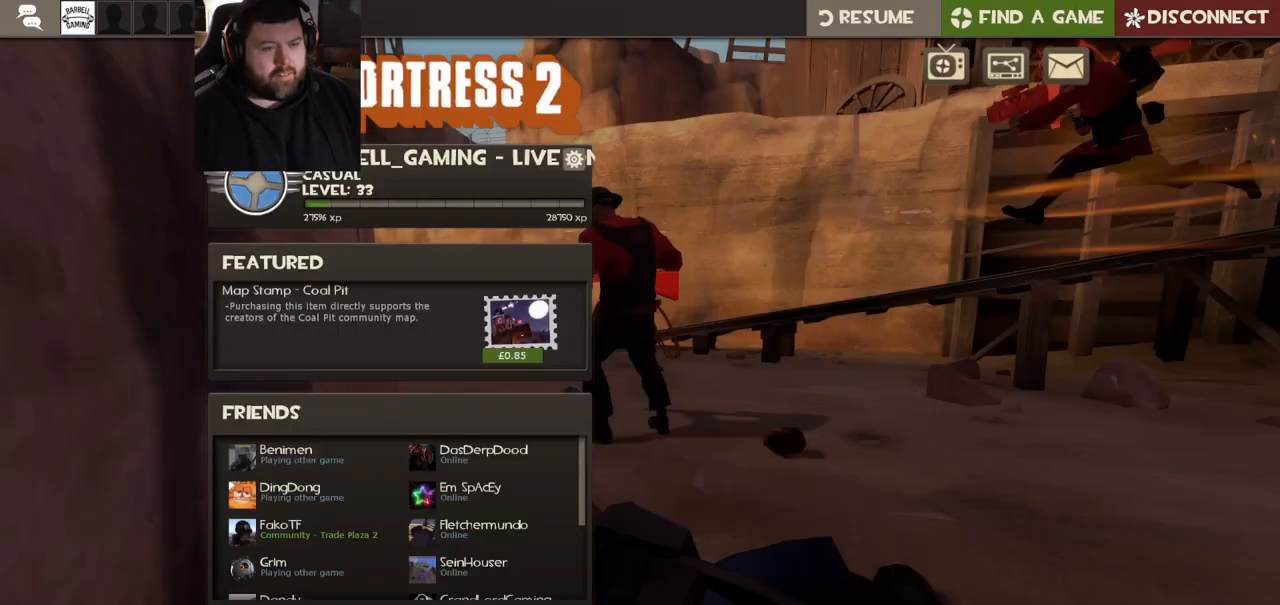
{"dt_ms": 500, "buttons": [], "left_stick": "center", "right_stick": "center", "events": []}
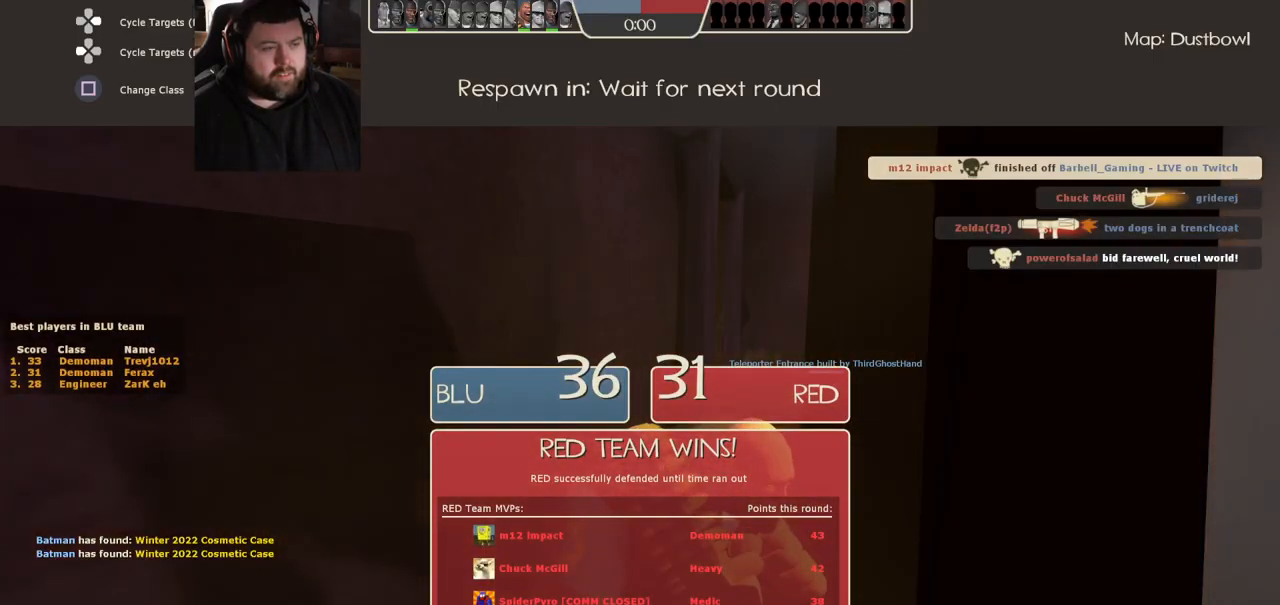
{"dt_ms": 500, "buttons": [], "left_stick": "center", "right_stick": "center", "events": []}
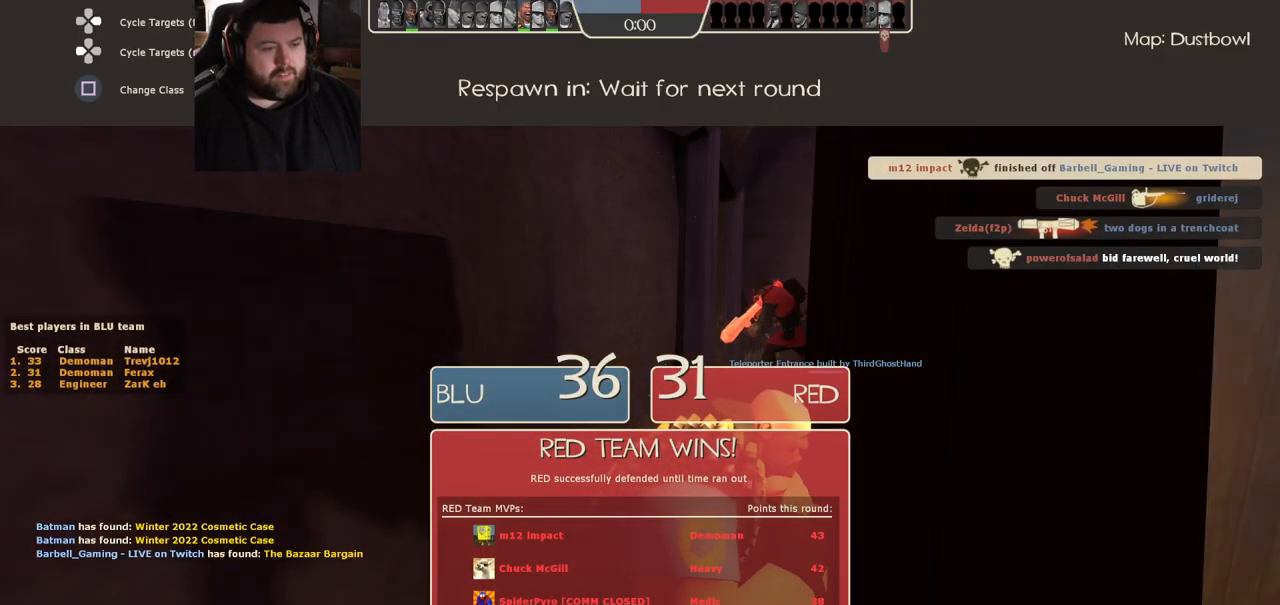
{"dt_ms": 500, "buttons": [], "left_stick": "center", "right_stick": "center", "events": []}
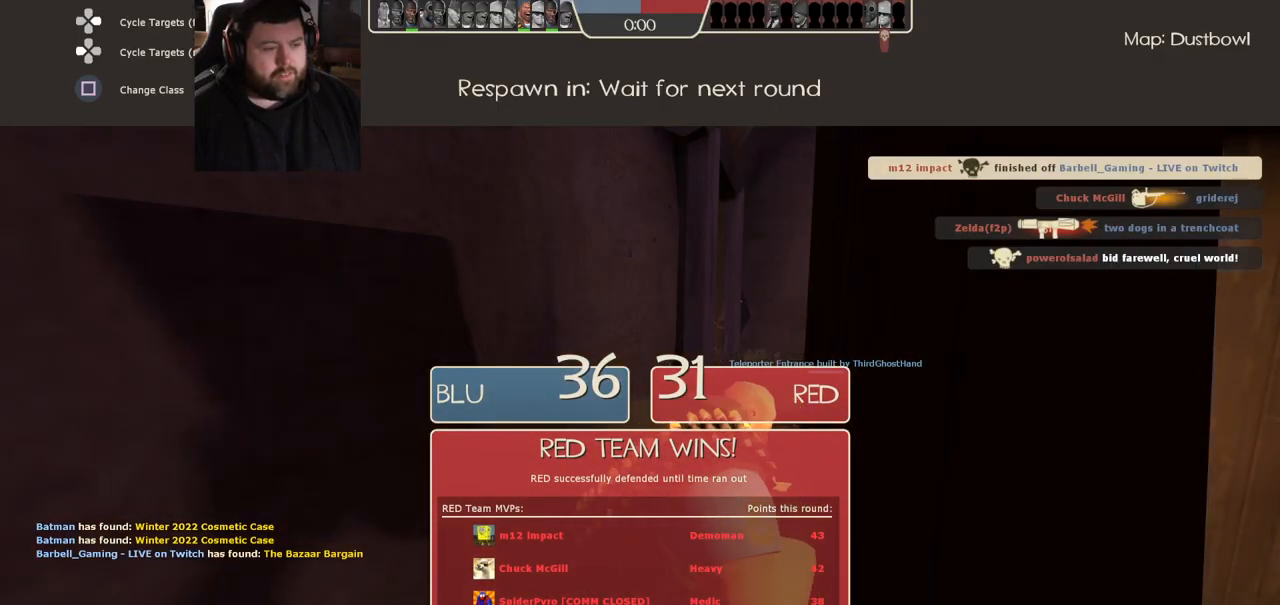
{"dt_ms": 500, "buttons": [], "left_stick": "center", "right_stick": "center", "events": []}
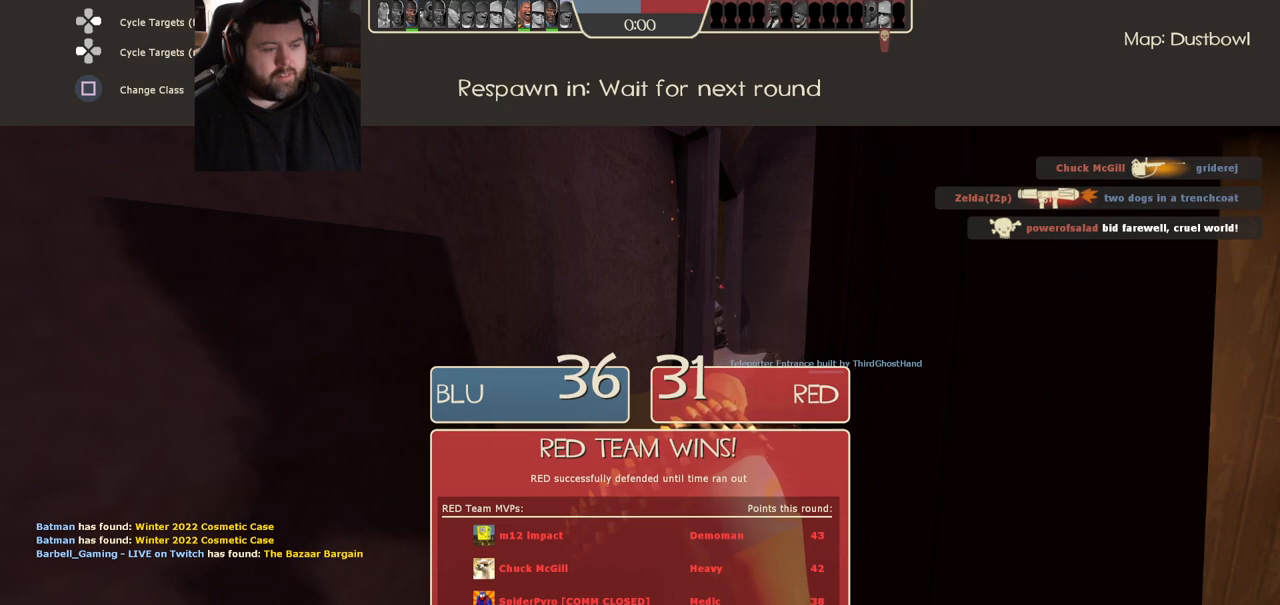
{"dt_ms": 500, "buttons": [], "left_stick": "center", "right_stick": "center", "events": []}
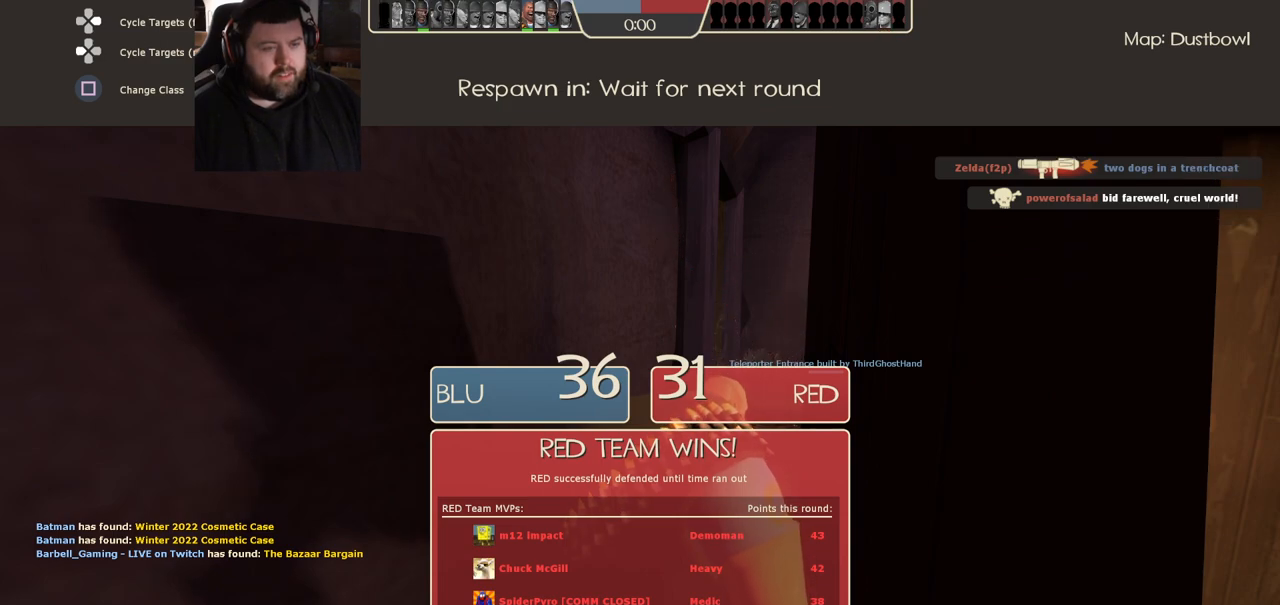
{"dt_ms": 500, "buttons": [], "left_stick": "center", "right_stick": "center", "events": []}
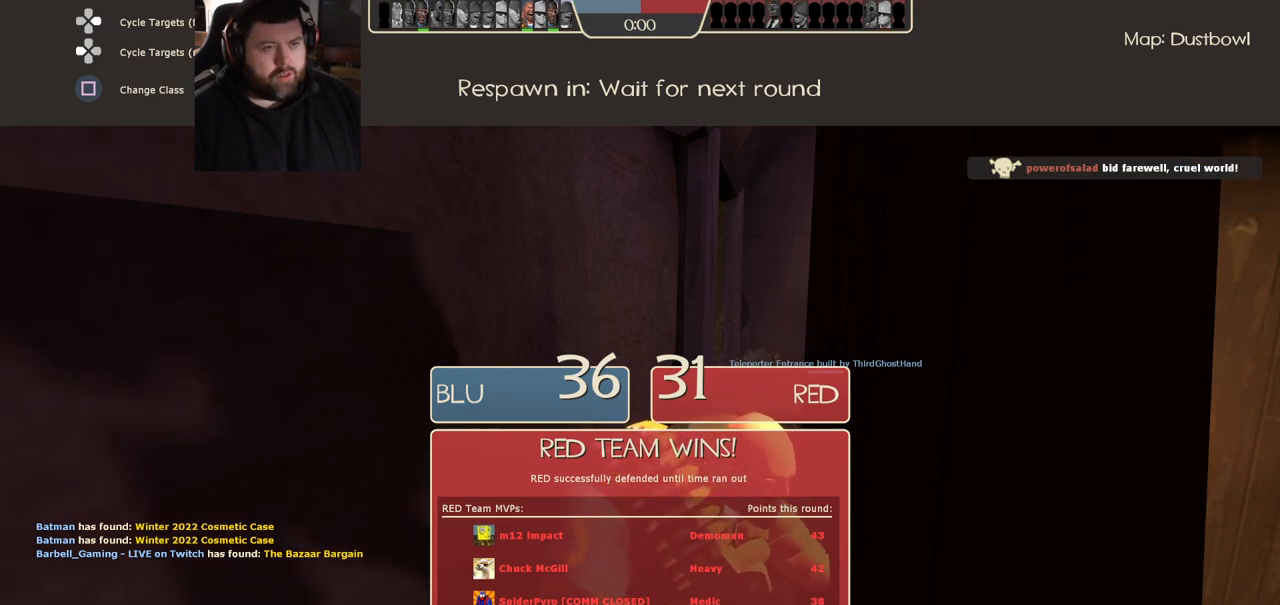
{"dt_ms": 500, "buttons": [], "left_stick": "center", "right_stick": "center", "events": []}
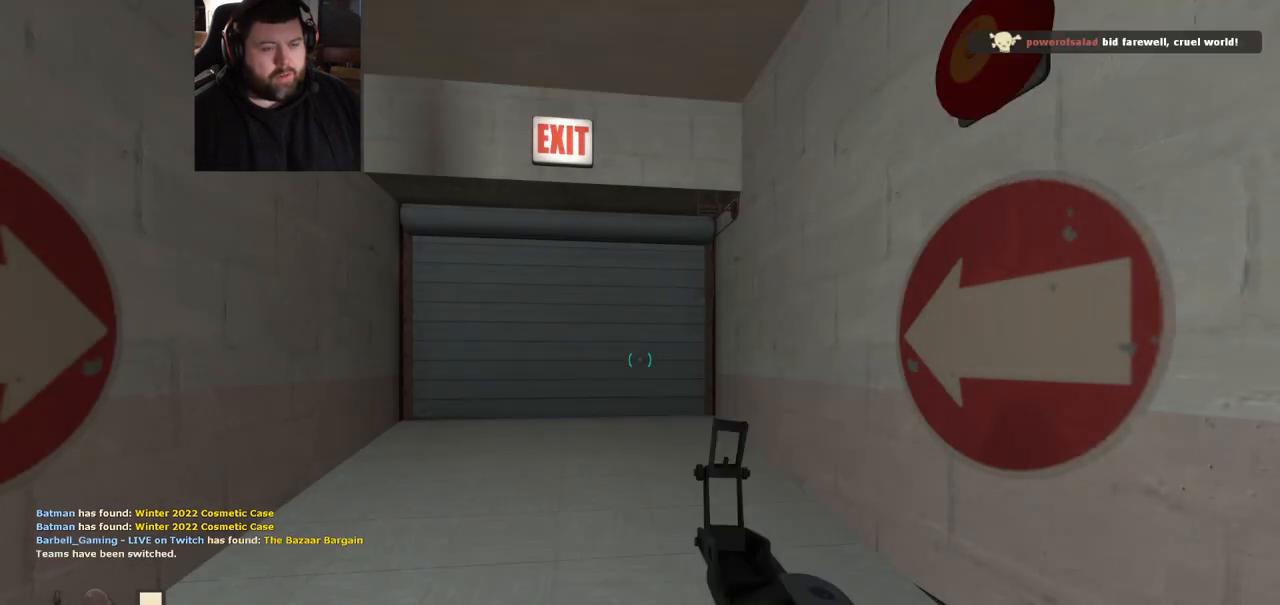
{"dt_ms": 500, "buttons": ["CIRCLE"], "left_stick": "center", "right_stick": "center", "events": [[317, "CIRCLE", "down"]]}
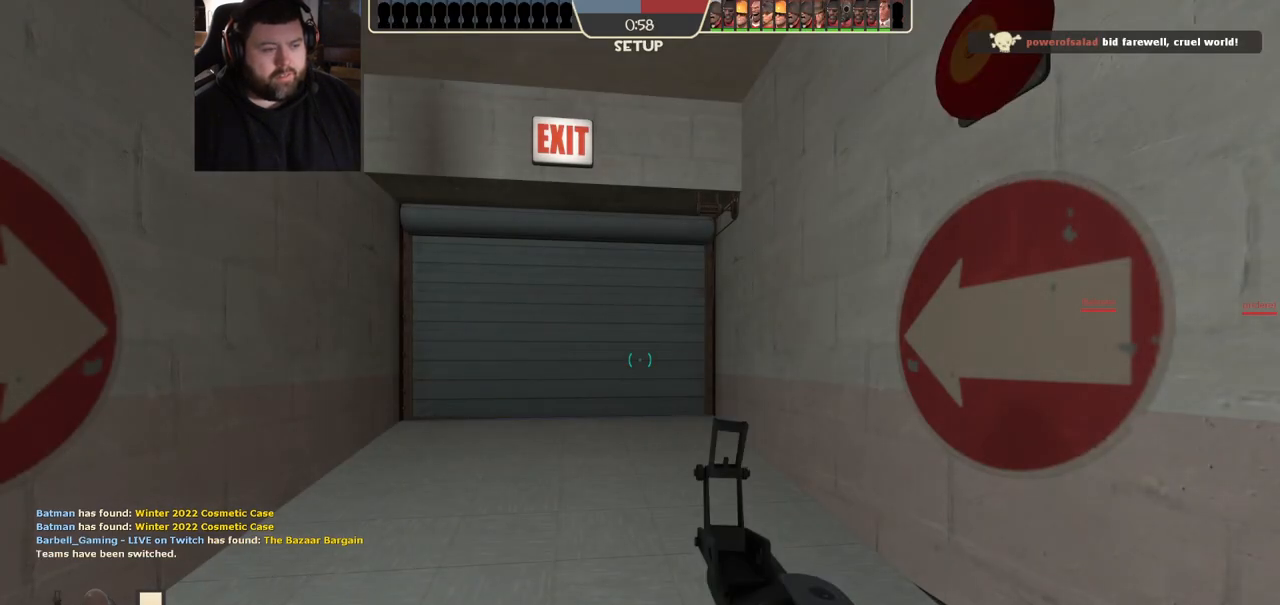
{"dt_ms": 500, "buttons": ["CROSS"], "left_stick": "center", "right_stick": "center", "events": [[367, "CIRCLE", "up"], [450, "CROSS", "down"]]}
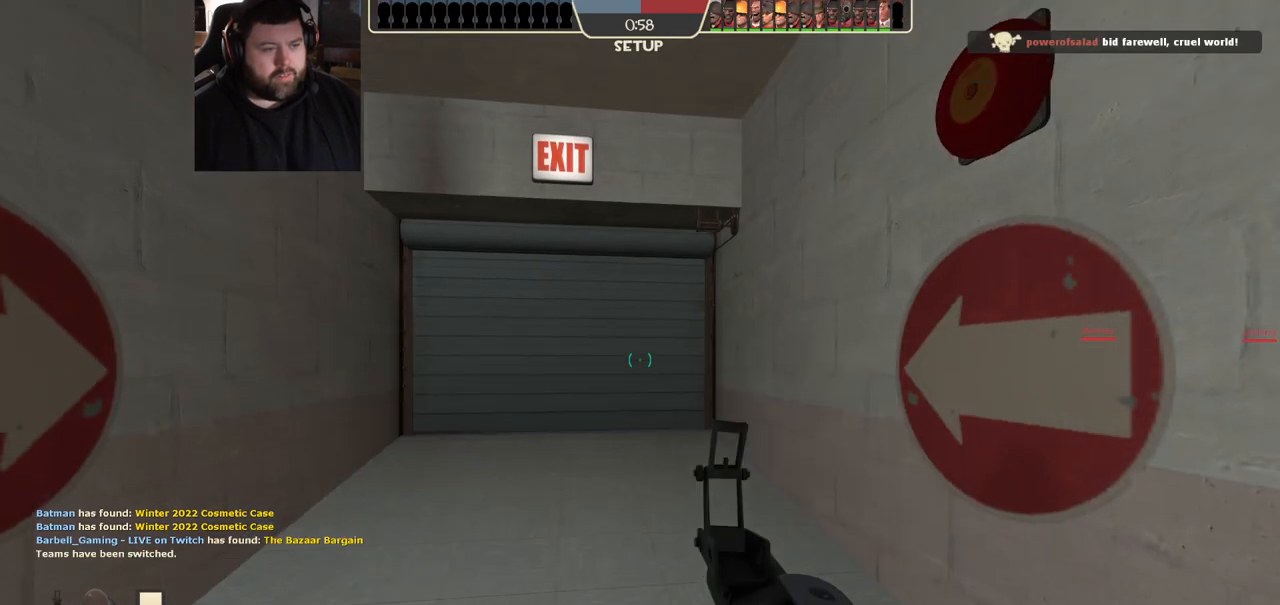
{"dt_ms": 500, "buttons": [], "left_stick": "center", "right_stick": "center", "events": [[50, "CROSS", "up"]]}
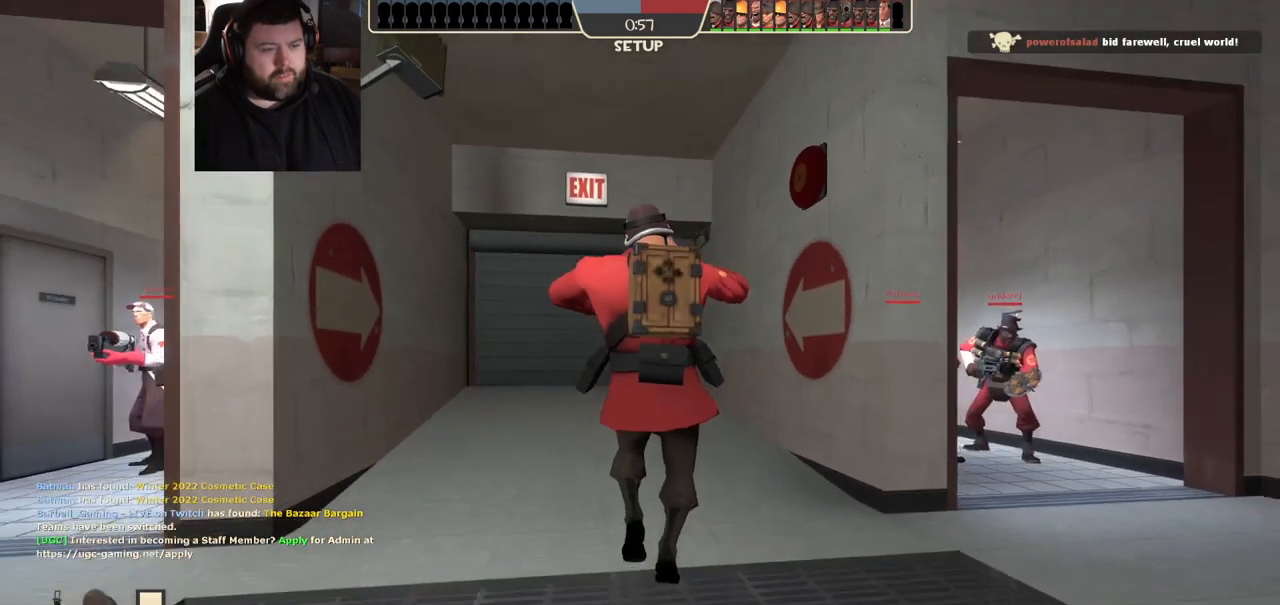
{"dt_ms": 500, "buttons": [], "left_stick": "up", "right_stick": "center", "events": [[33, "left_stick", "up"]]}
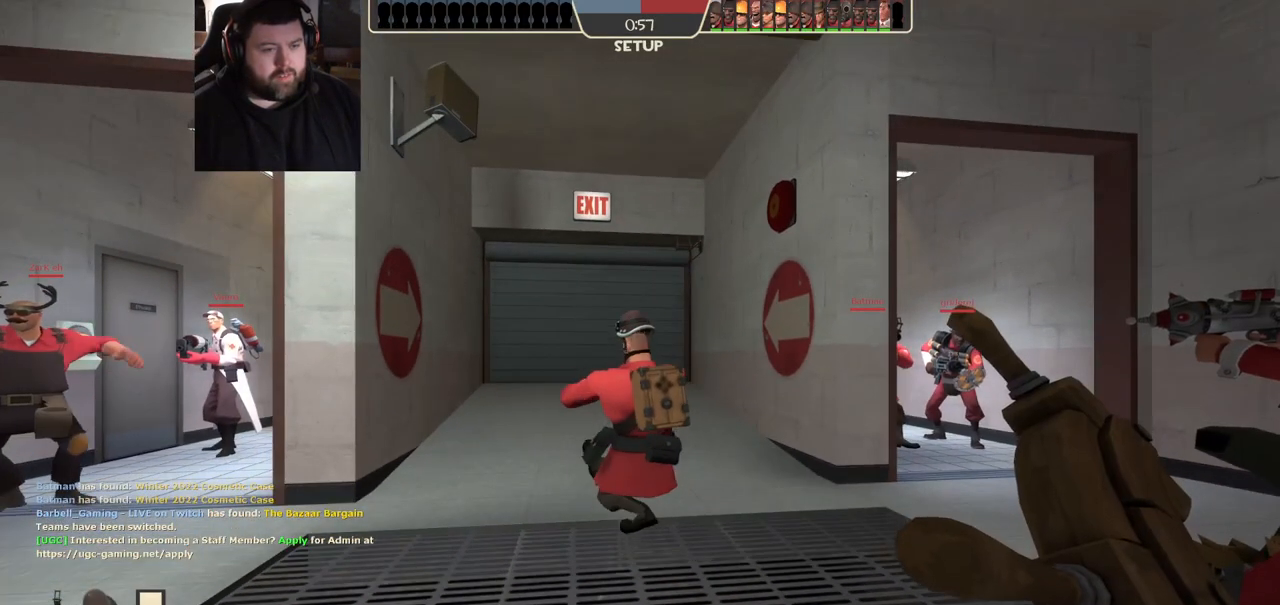
{"dt_ms": 500, "buttons": [], "left_stick": "right", "right_stick": "center", "events": [[500, "left_stick", "right"]]}
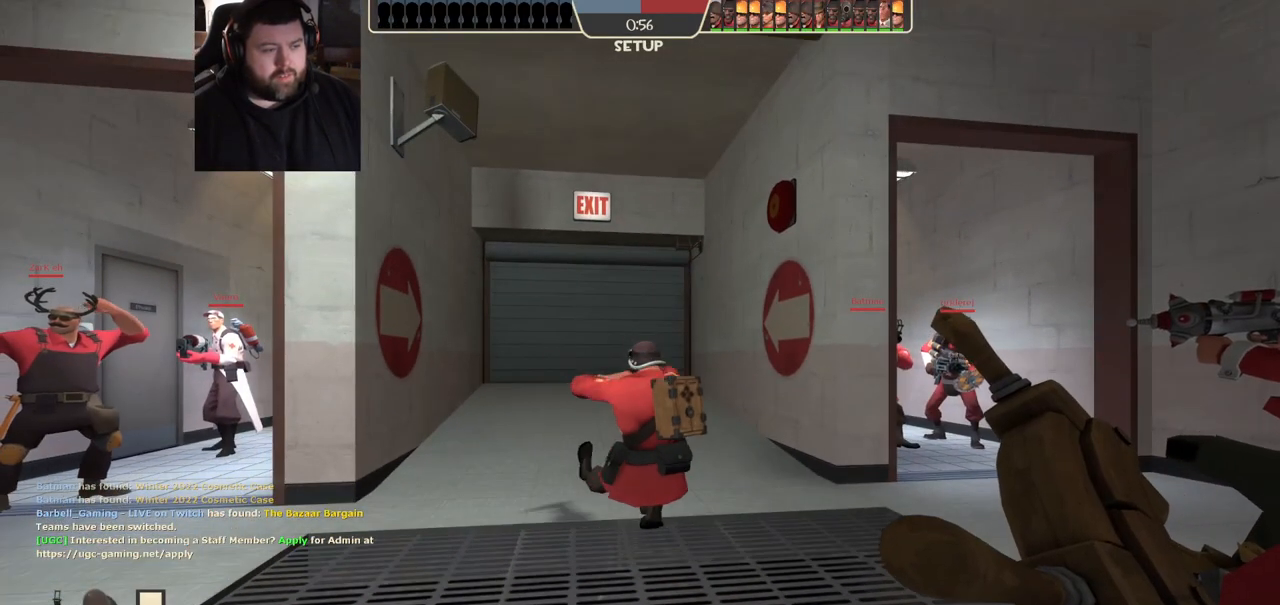
{"dt_ms": 500, "buttons": [], "left_stick": "right", "right_stick": "center", "events": []}
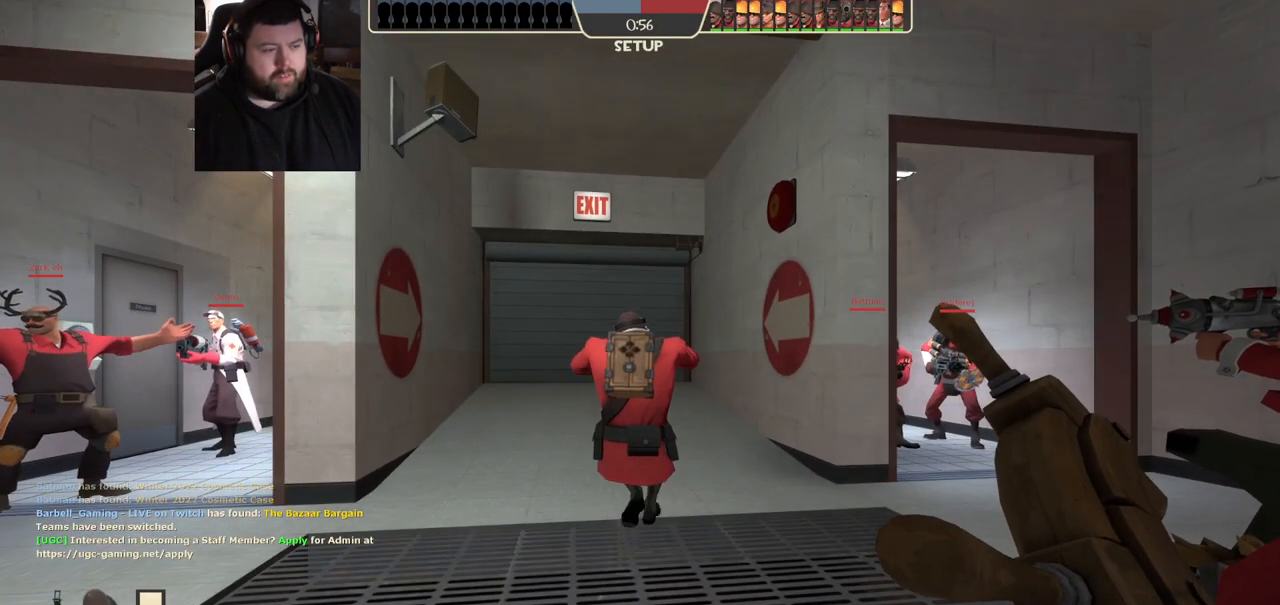
{"dt_ms": 500, "buttons": [], "left_stick": "right", "right_stick": "center", "events": []}
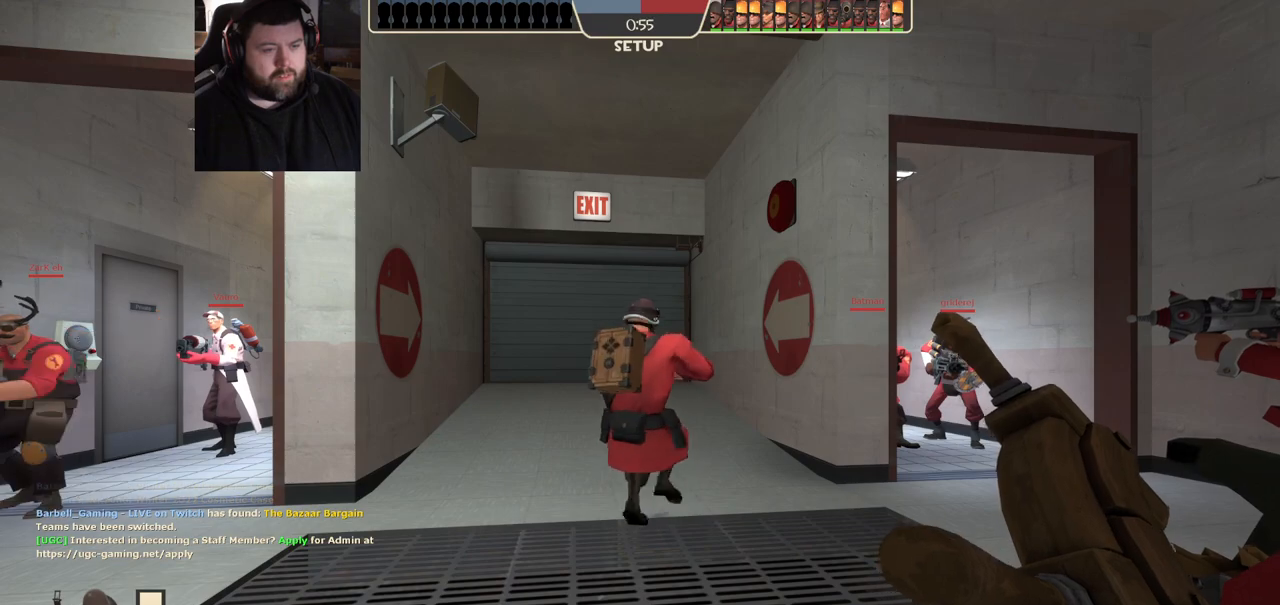
{"dt_ms": 500, "buttons": [], "left_stick": "right", "right_stick": "center", "events": []}
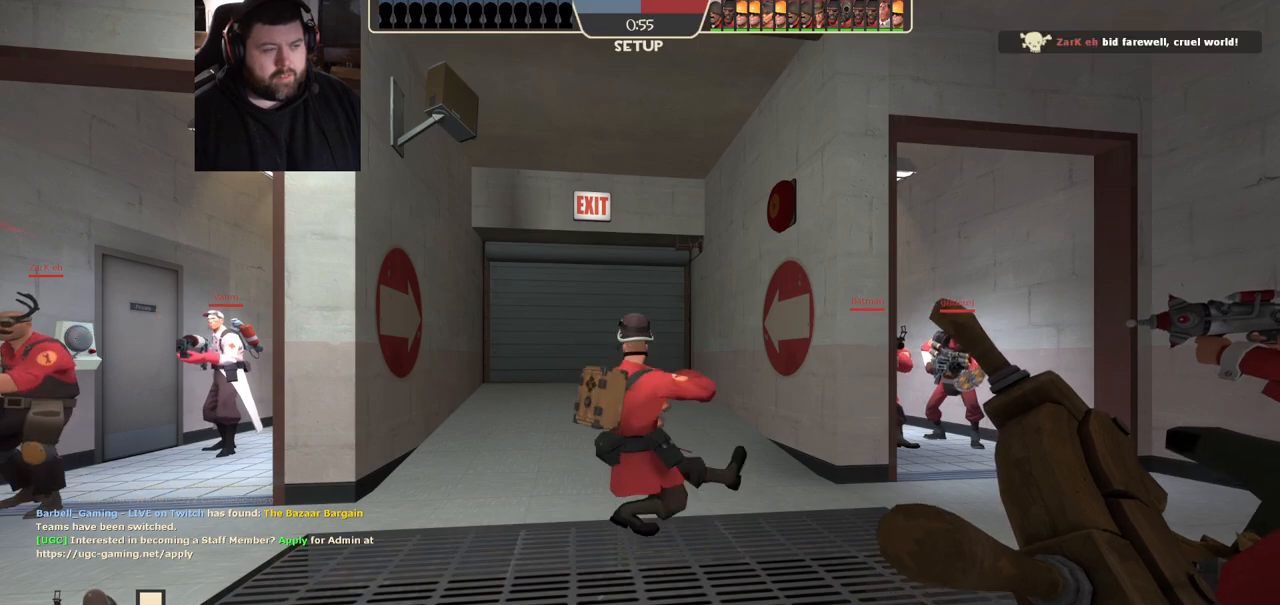
{"dt_ms": 500, "buttons": [], "left_stick": "right", "right_stick": "center", "events": []}
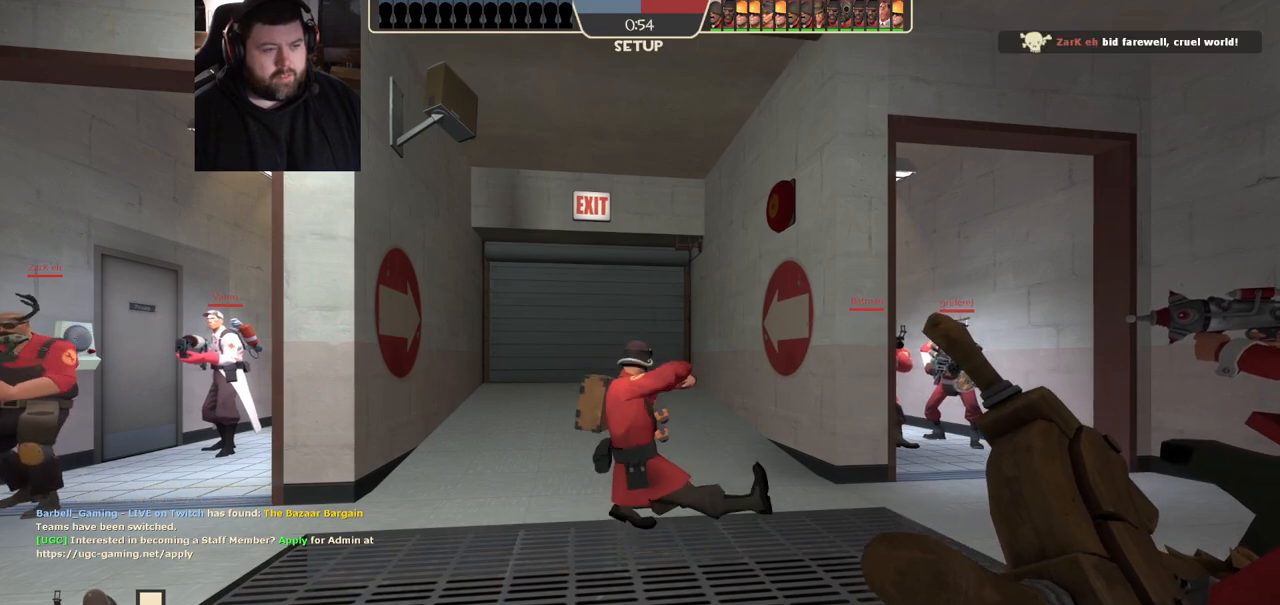
{"dt_ms": 500, "buttons": [], "left_stick": "right", "right_stick": "center", "events": []}
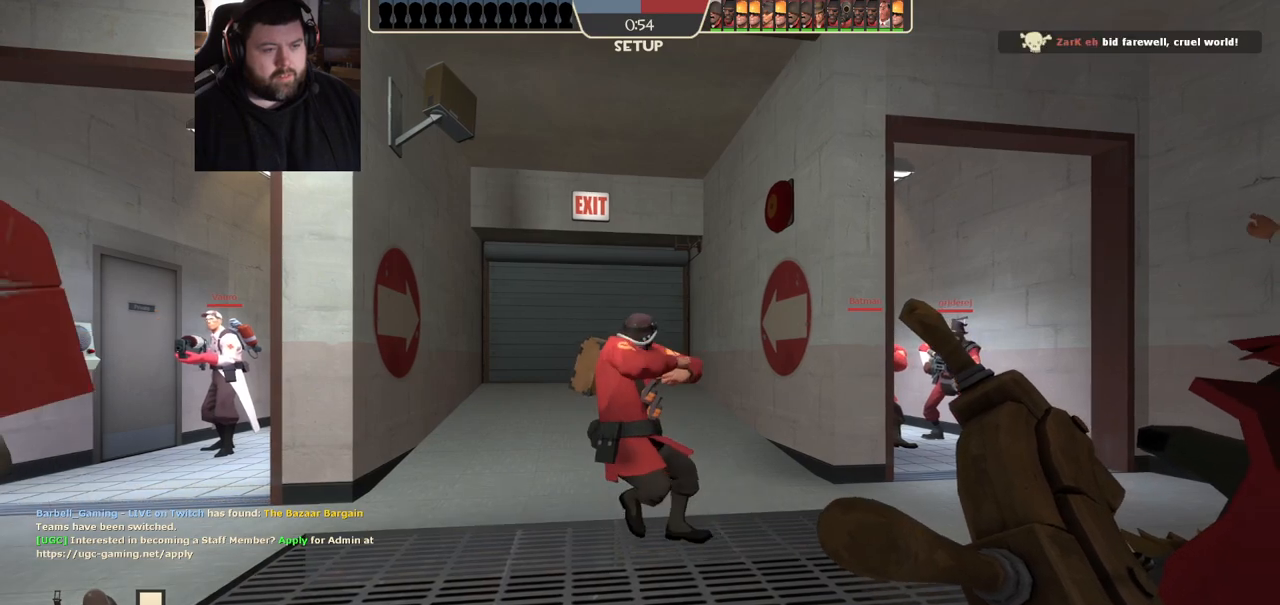
{"dt_ms": 500, "buttons": [], "left_stick": "right", "right_stick": "center", "events": [[67, "right_stick", "left"], [183, "right_stick", "center"]]}
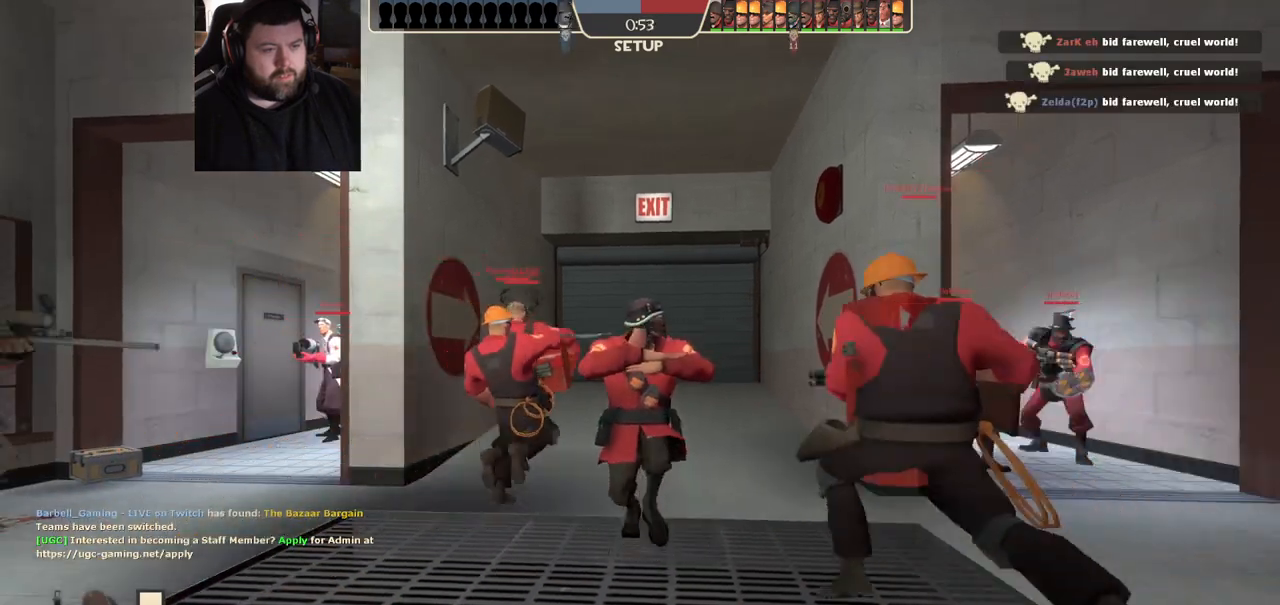
{"dt_ms": 500, "buttons": [], "left_stick": "right", "right_stick": "center", "events": []}
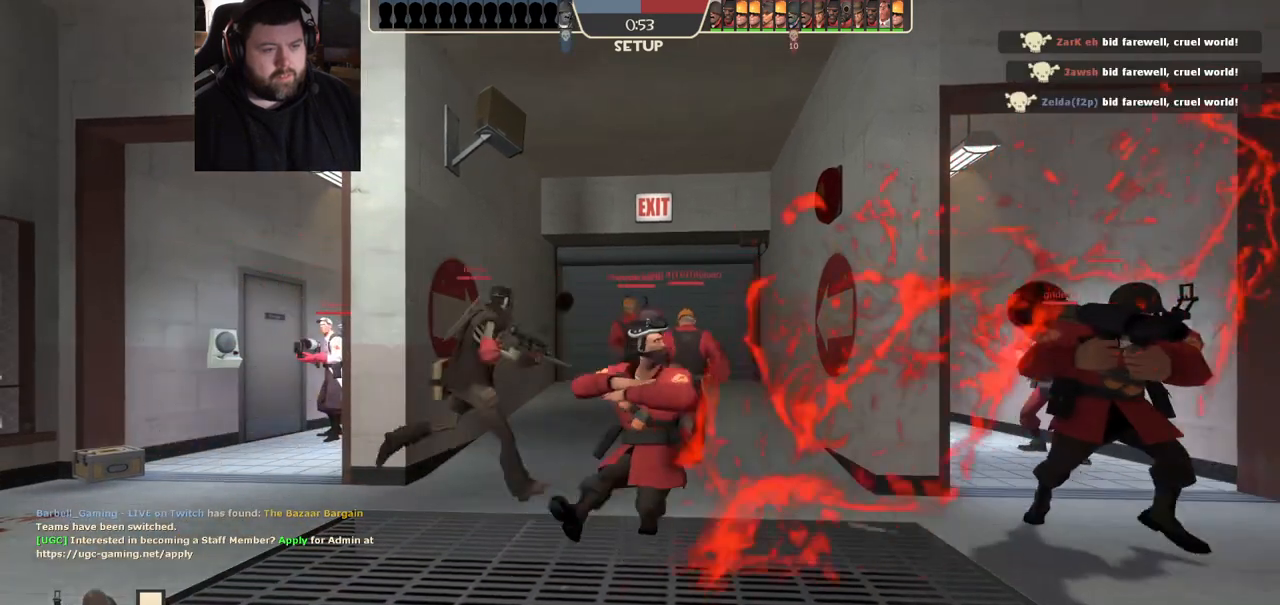
{"dt_ms": 500, "buttons": [], "left_stick": "right", "right_stick": "center", "events": []}
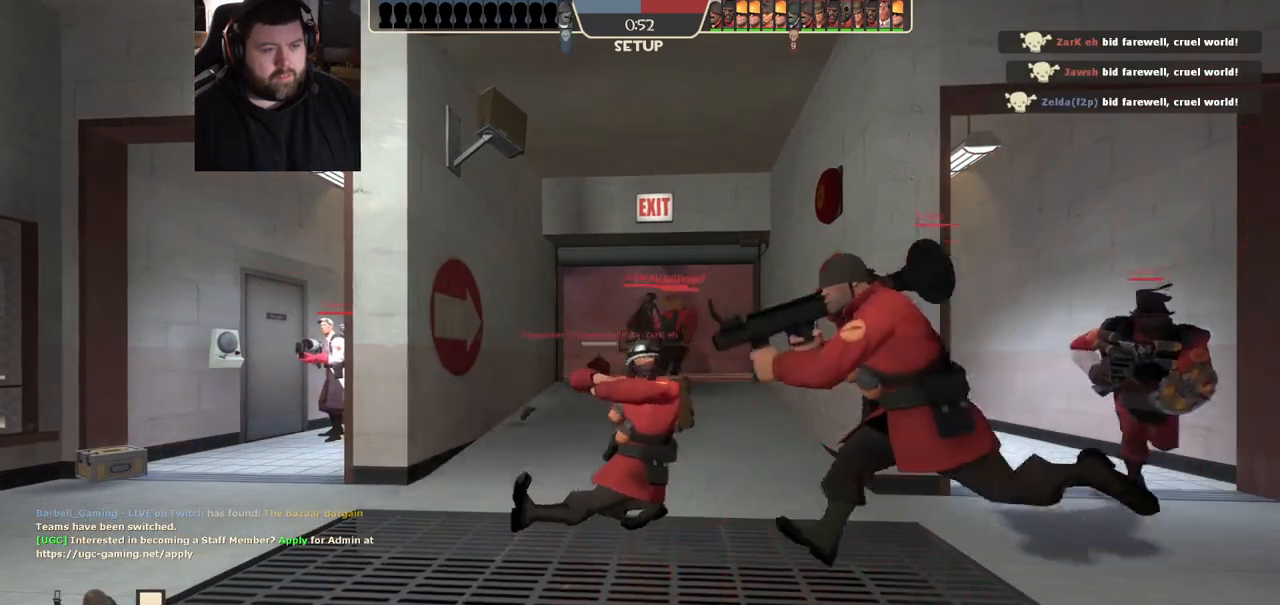
{"dt_ms": 500, "buttons": [], "left_stick": "right", "right_stick": "center", "events": []}
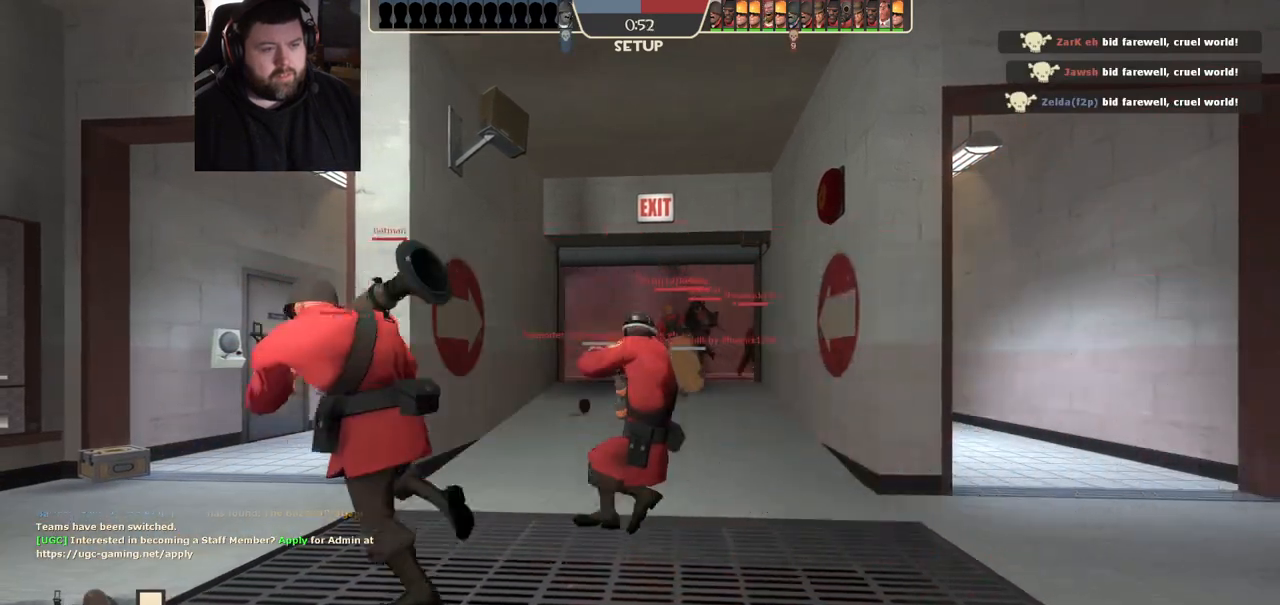
{"dt_ms": 500, "buttons": [], "left_stick": "right", "right_stick": "center", "events": []}
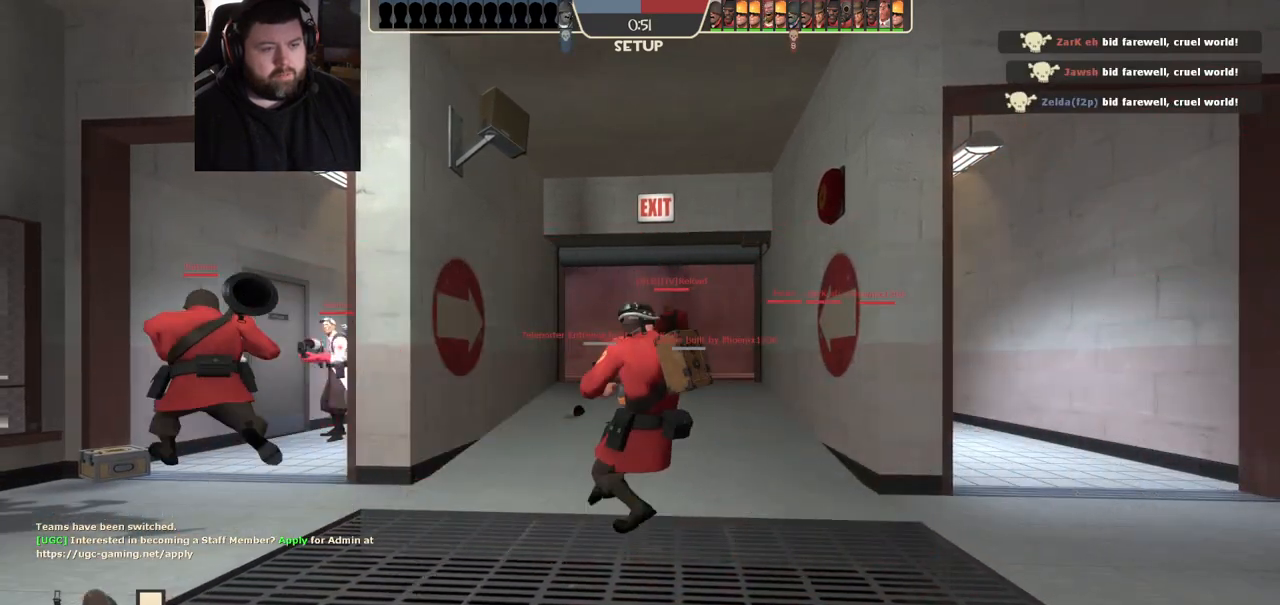
{"dt_ms": 500, "buttons": [], "left_stick": "right", "right_stick": "center", "events": []}
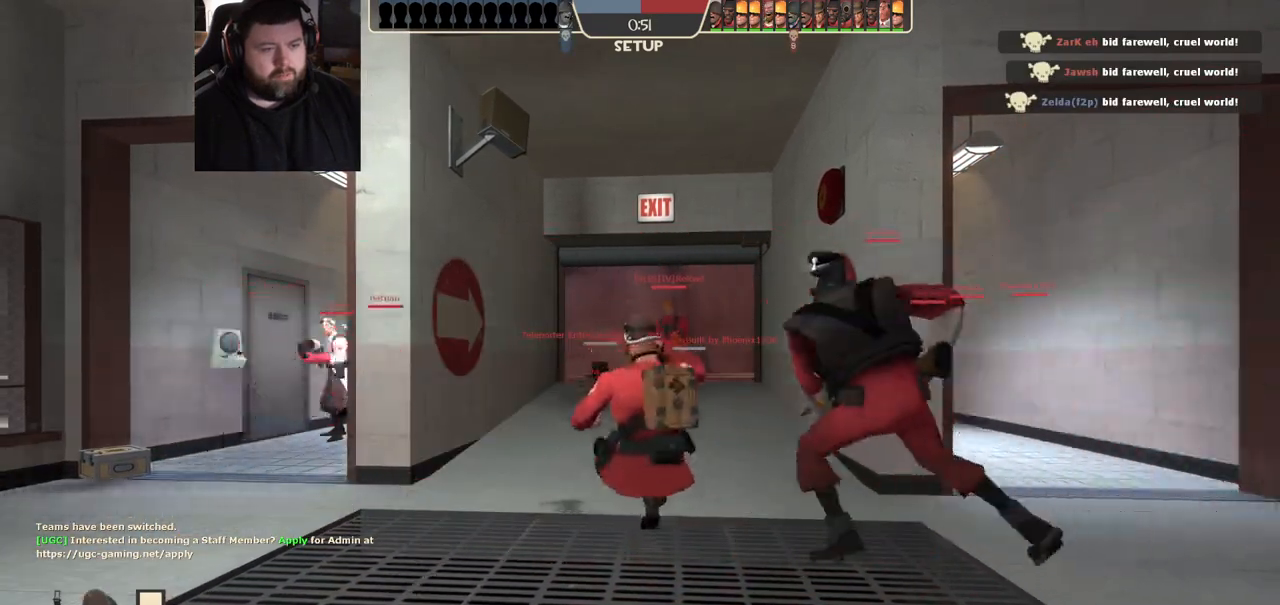
{"dt_ms": 500, "buttons": [], "left_stick": "up", "right_stick": "center", "events": [[150, "left_stick", "up-right"], [367, "left_stick", "up"]]}
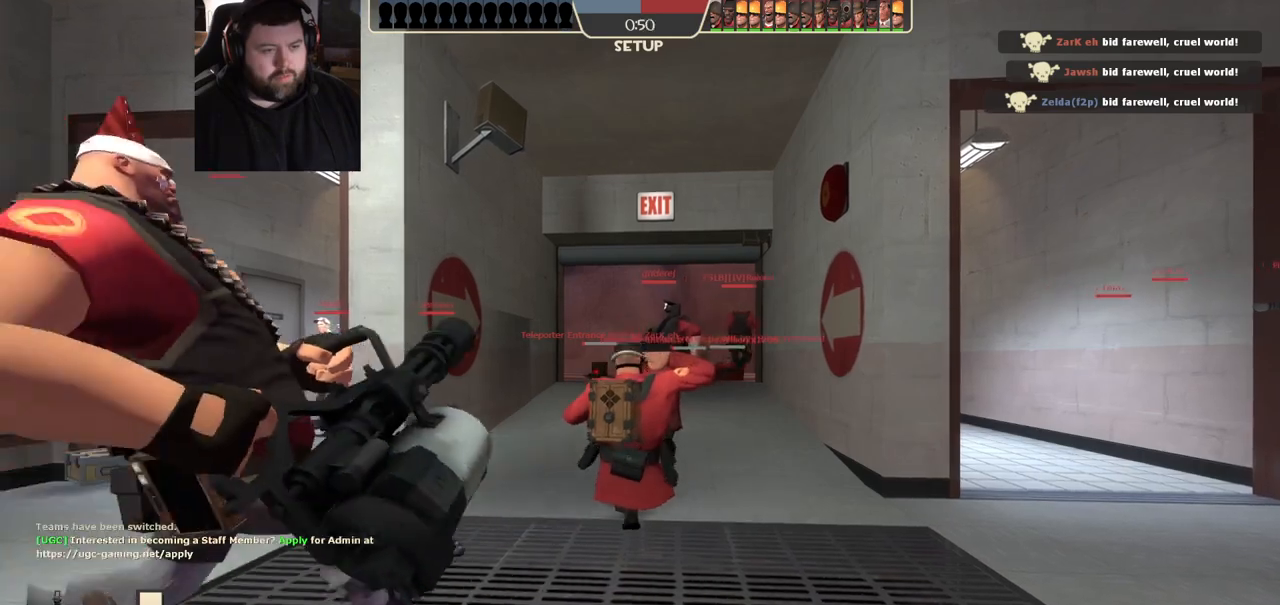
{"dt_ms": 500, "buttons": [], "left_stick": "up", "right_stick": "center", "events": []}
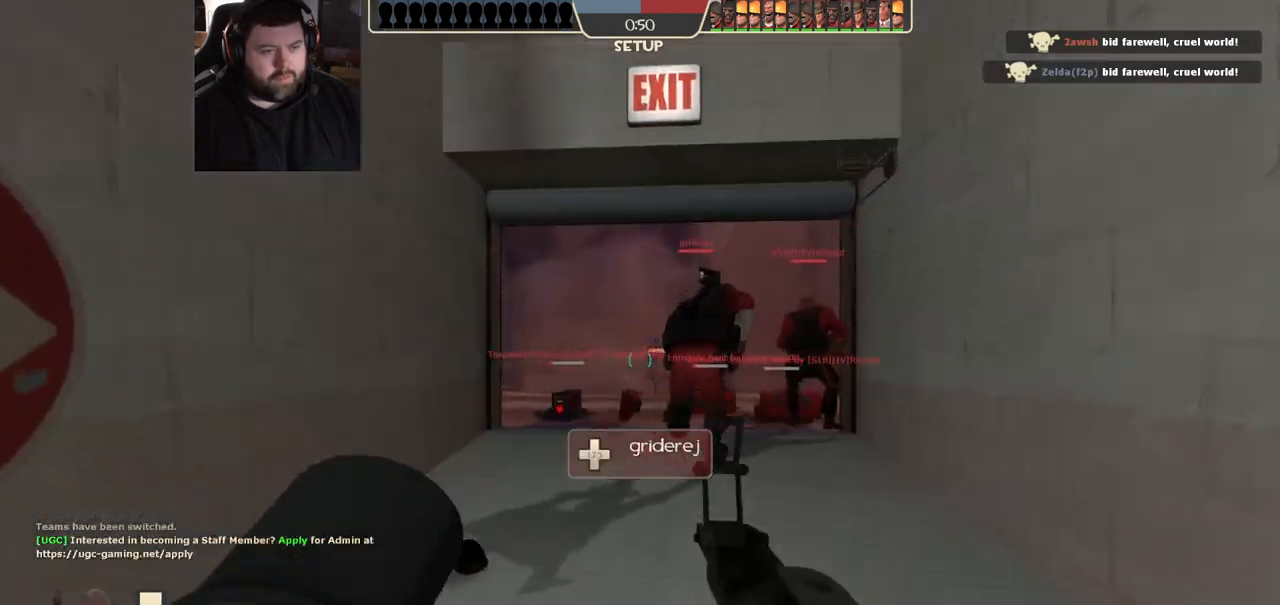
{"dt_ms": 500, "buttons": [], "left_stick": "up", "right_stick": "center", "events": [[100, "SQUARE", "down"], [217, "SQUARE", "up"]]}
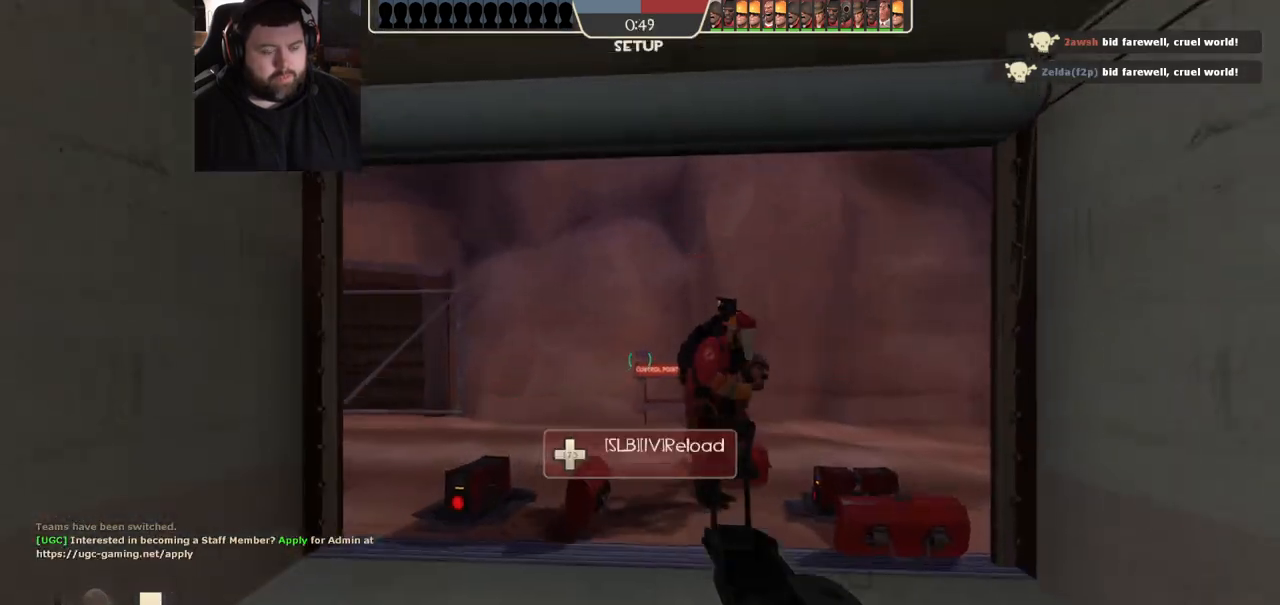
{"dt_ms": 1000, "buttons": ["SQUARE"], "left_stick": "up-left", "right_stick": "center", "events": [[133, "right_stick", "right"], [300, "right_stick", "center"], [333, "left_stick", "up-left"], [417, "right_stick", "right"], [517, "right_stick", "center"], [750, "right_stick", "right"], [867, "right_stick", "center"], [967, "SQUARE", "down"]]}
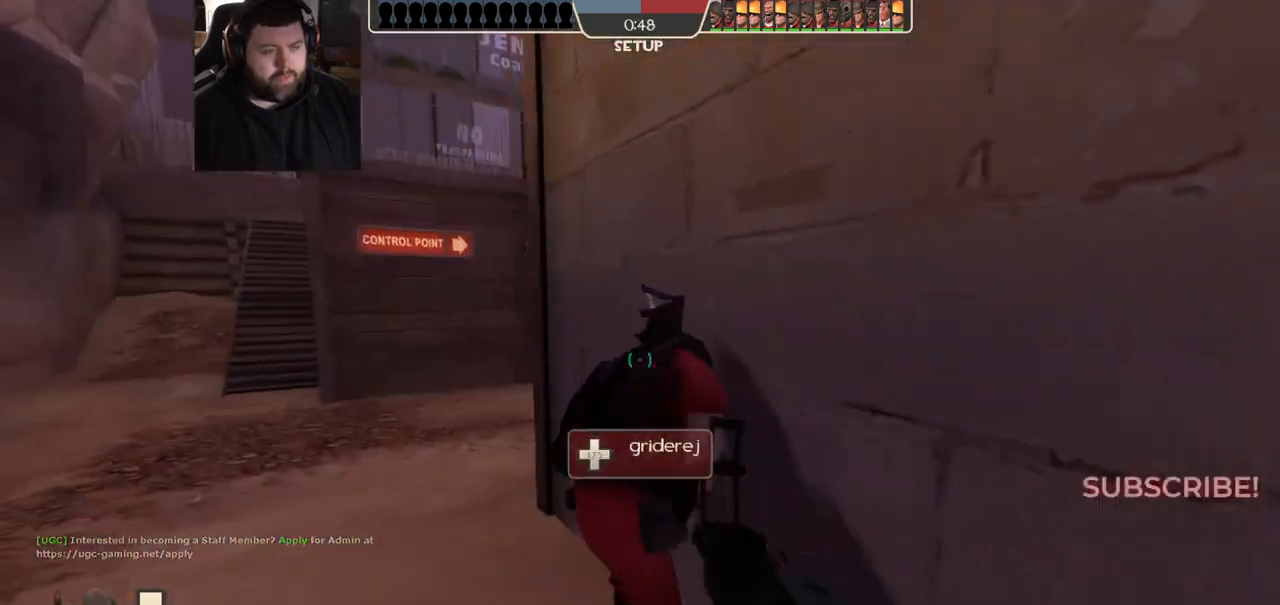
{"dt_ms": 500, "buttons": [], "left_stick": "up-left", "right_stick": "right", "events": [[50, "SQUARE", "up"], [117, "SQUARE", "down"], [217, "SQUARE", "up"], [450, "right_stick", "right"]]}